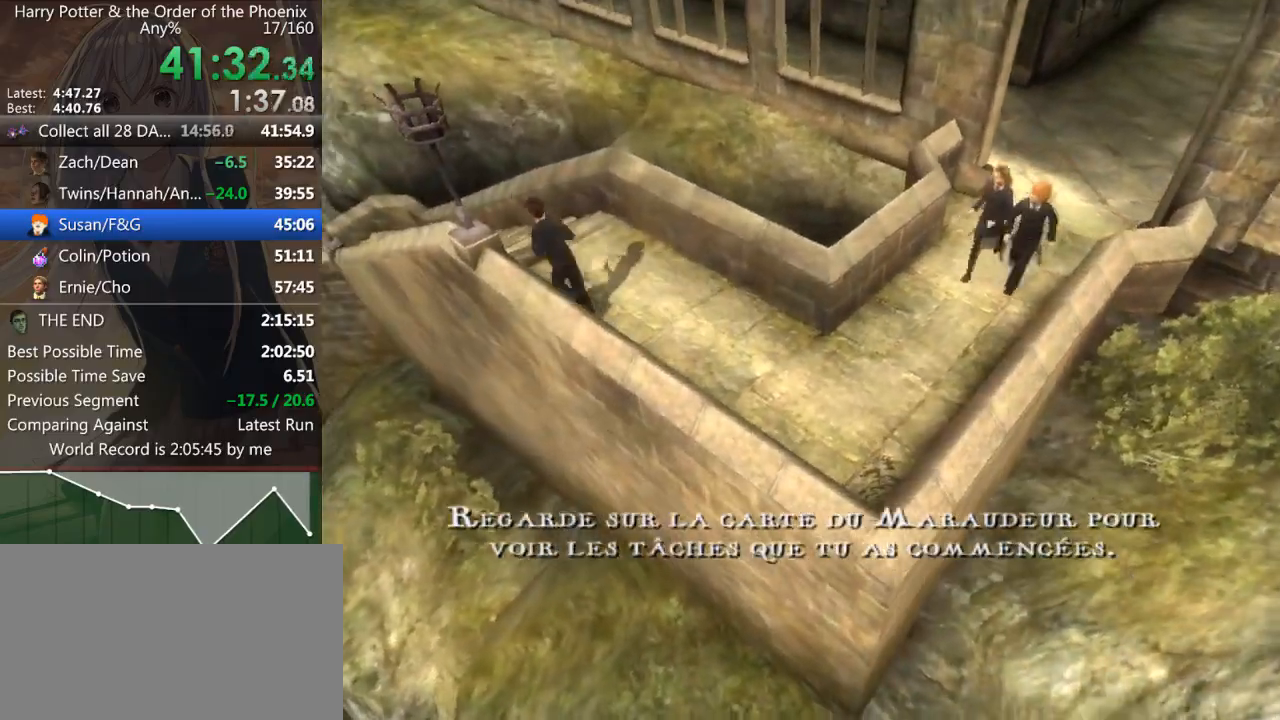
Gameplay with keyboard and mouse; each line is a JSON object with the keys and mouse buttons held at the frame after it. "events" lists presses ("down") and releases ("up") of "a", "c", "ctrl", "d", "down", "escape", "left", "return", "right", "s", "shift_l", "shift_r", "space", "tab", "up", "w", "mouse_left" and "mouse_right" between this image and that frame as [ms after this image, input, new state], when the widget could be followed in between. "mouse_left", "mouse_right" = the "left", "right" buttons of the "mouse" list. No other keys are recorded. Mouse movement is not recorded.
{"keys": ["a", "shift_l", "w"], "mouse": [], "events": []}
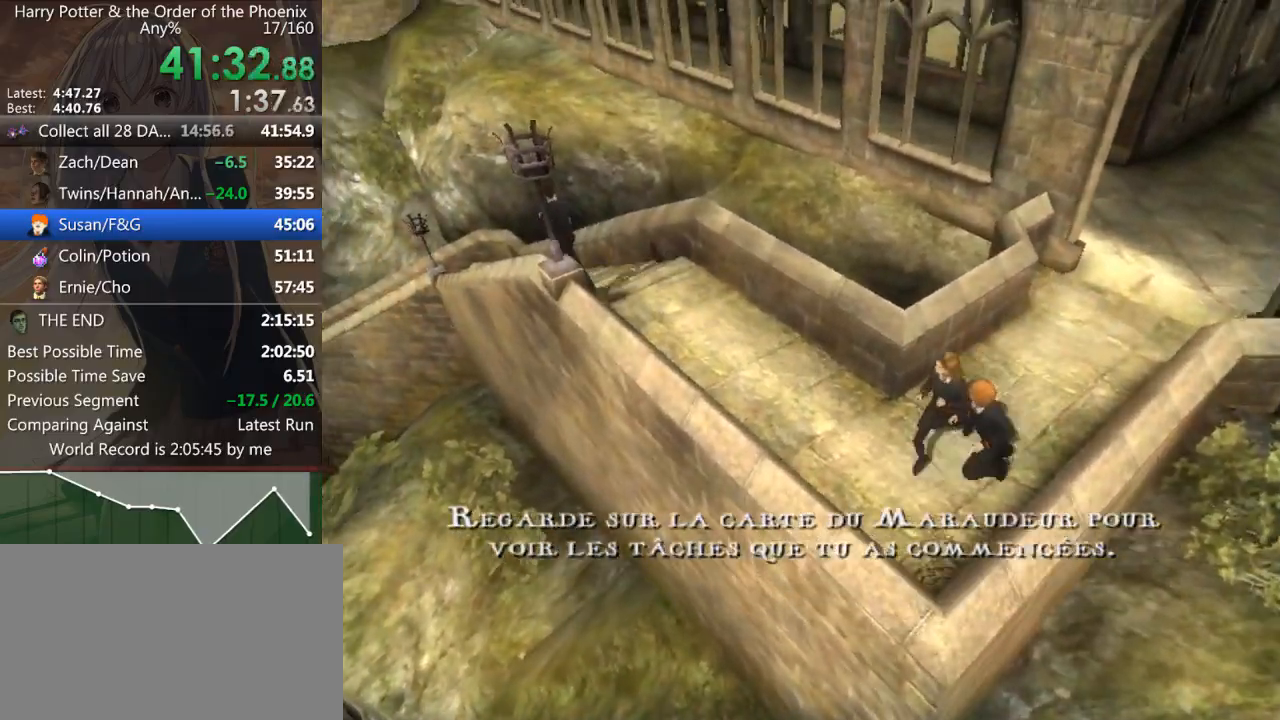
{"keys": ["a", "shift_l", "w"], "mouse": [], "events": []}
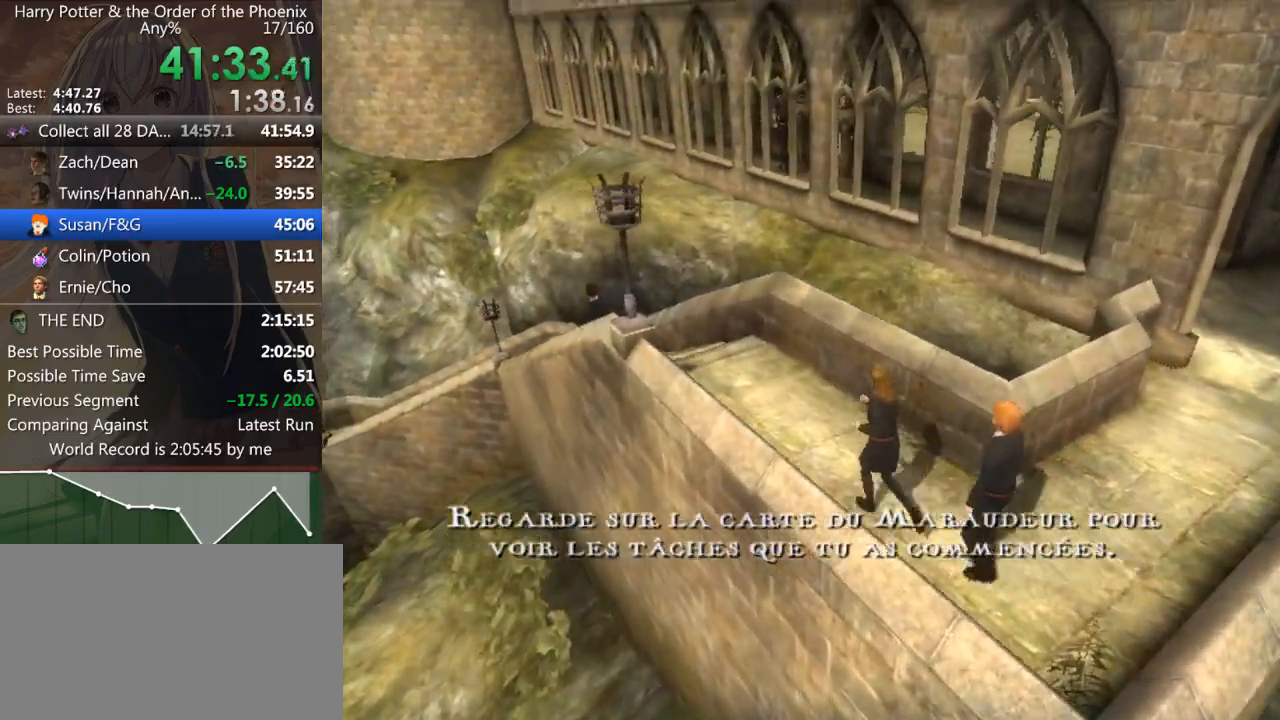
{"keys": ["a", "shift_l", "w"], "mouse": [], "events": []}
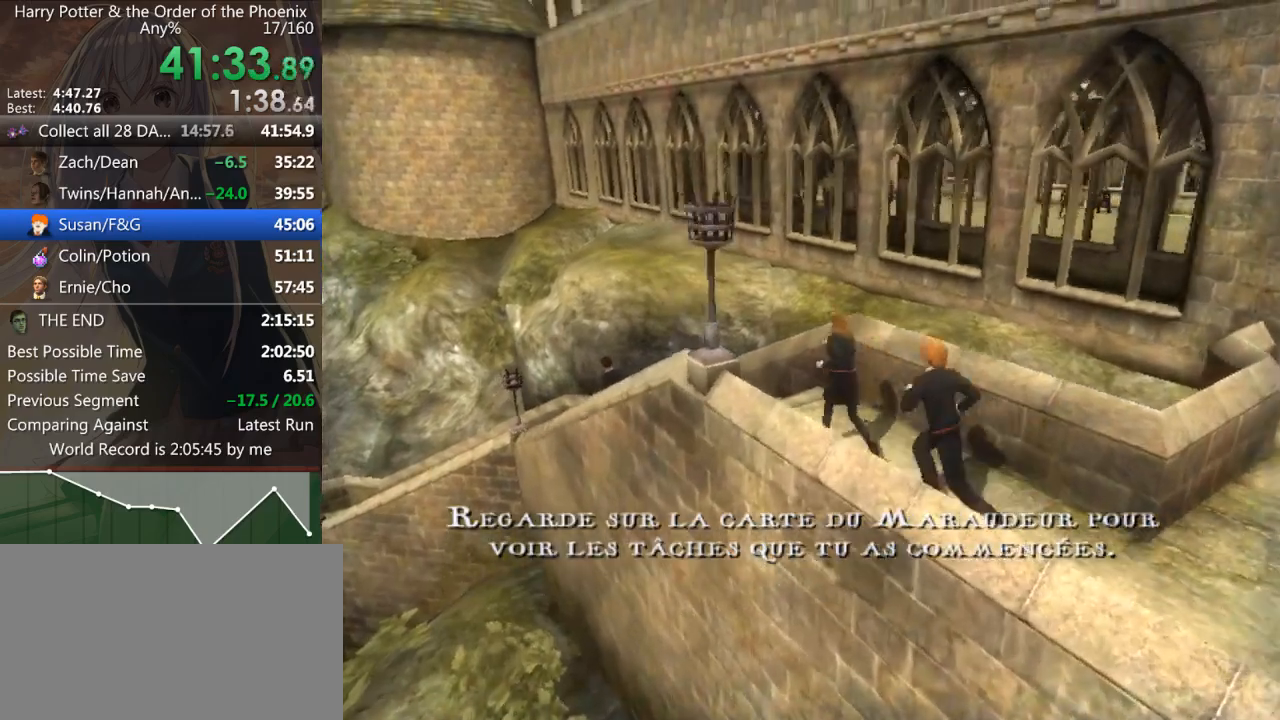
{"keys": ["a", "shift_l", "w"], "mouse": [], "events": []}
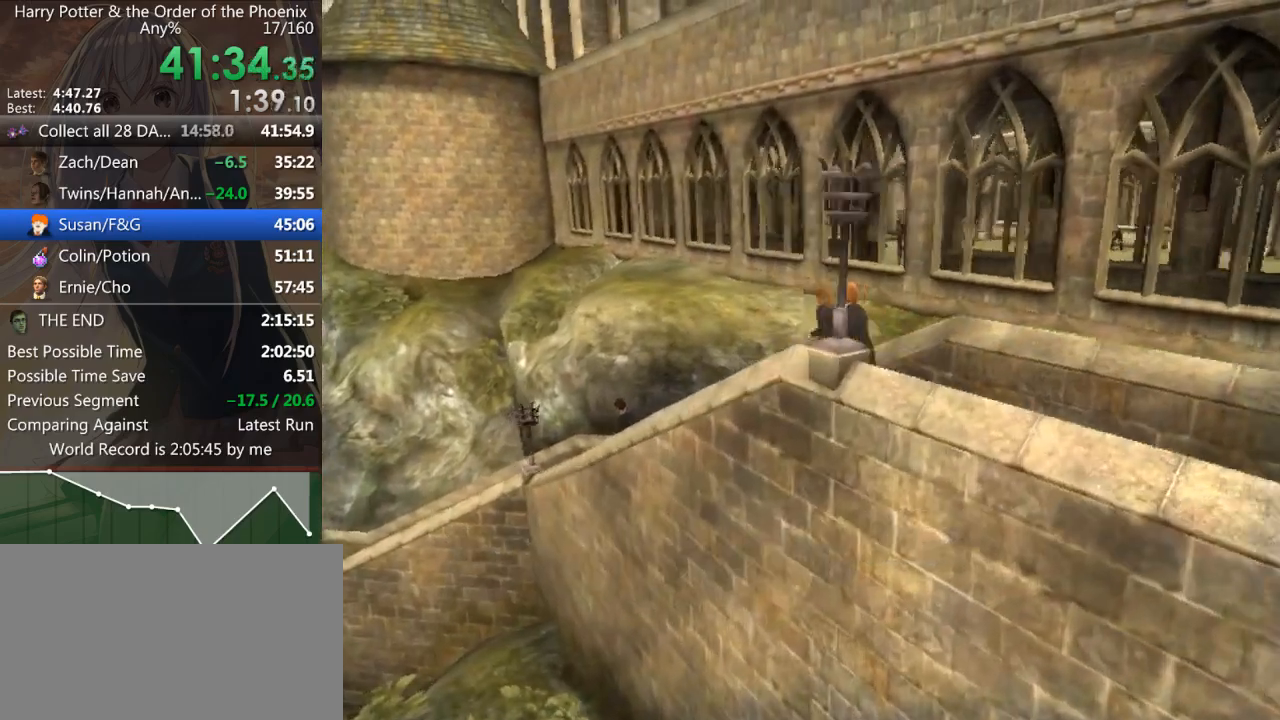
{"keys": ["a", "shift_l", "w"], "mouse": [], "events": []}
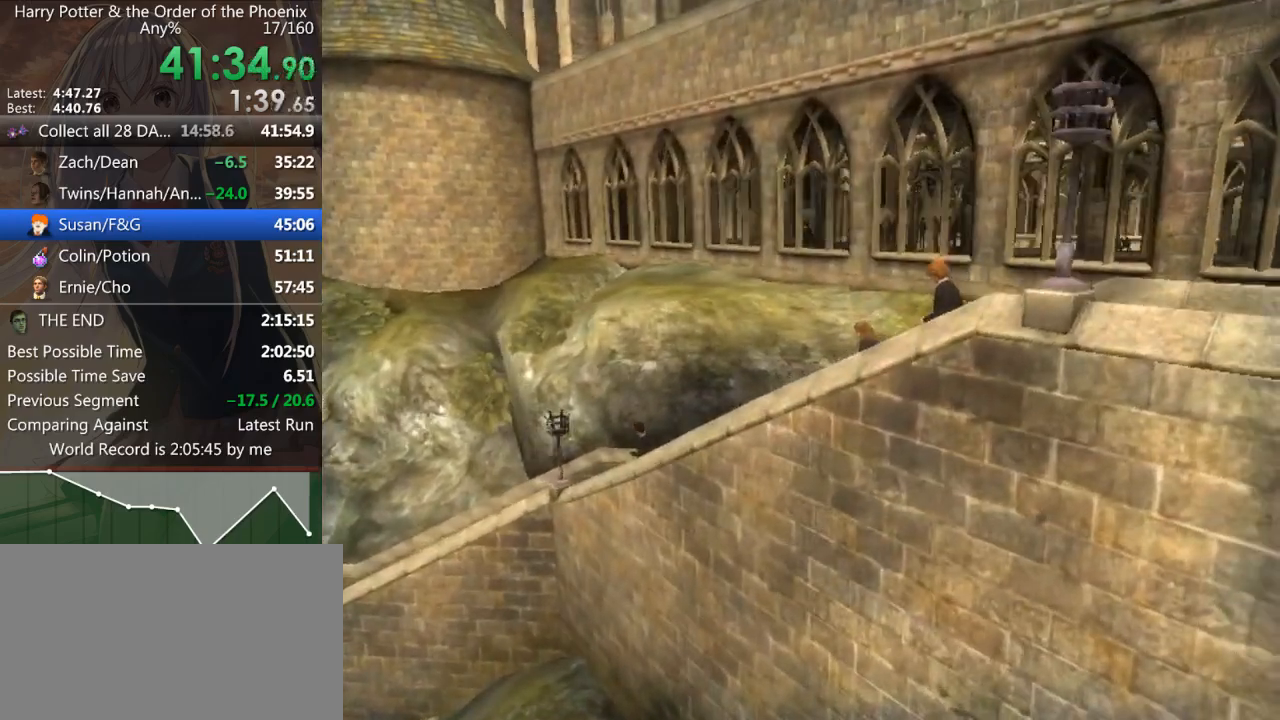
{"keys": ["a", "shift_l"], "mouse": [], "events": [[333, "w", "up"]]}
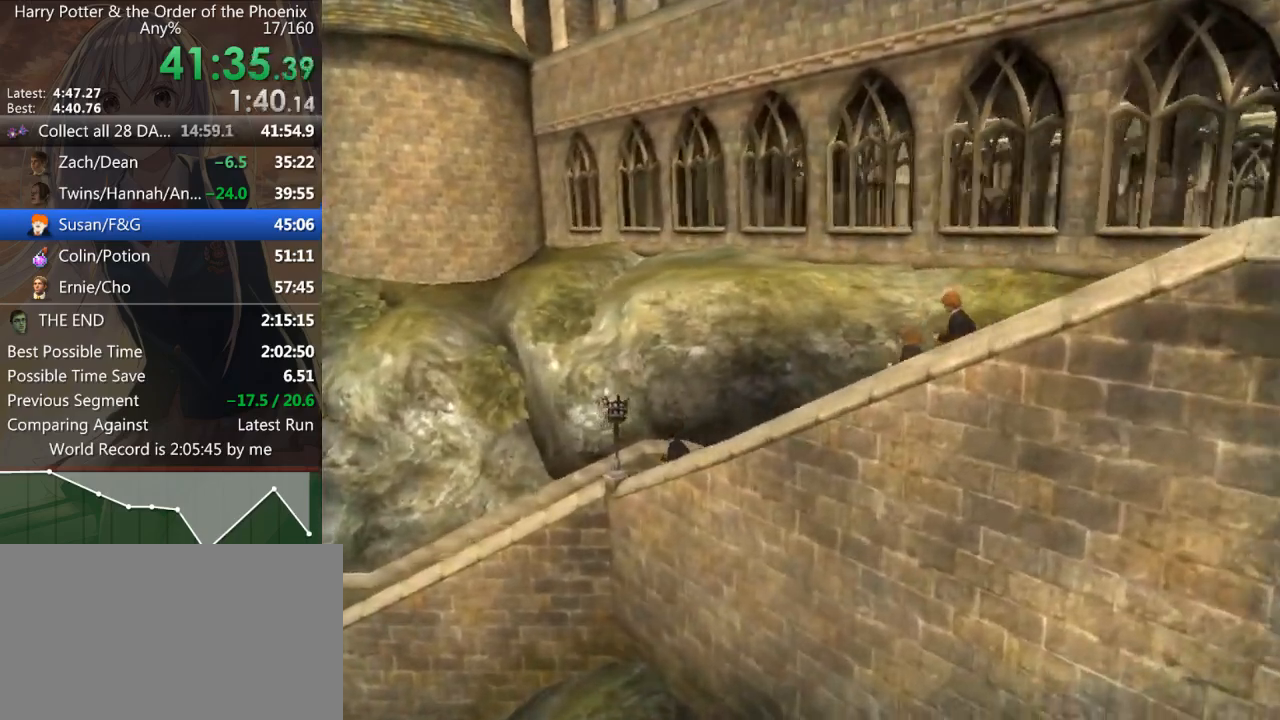
{"keys": ["a", "s", "shift_l"], "mouse": [], "events": [[333, "s", "down"]]}
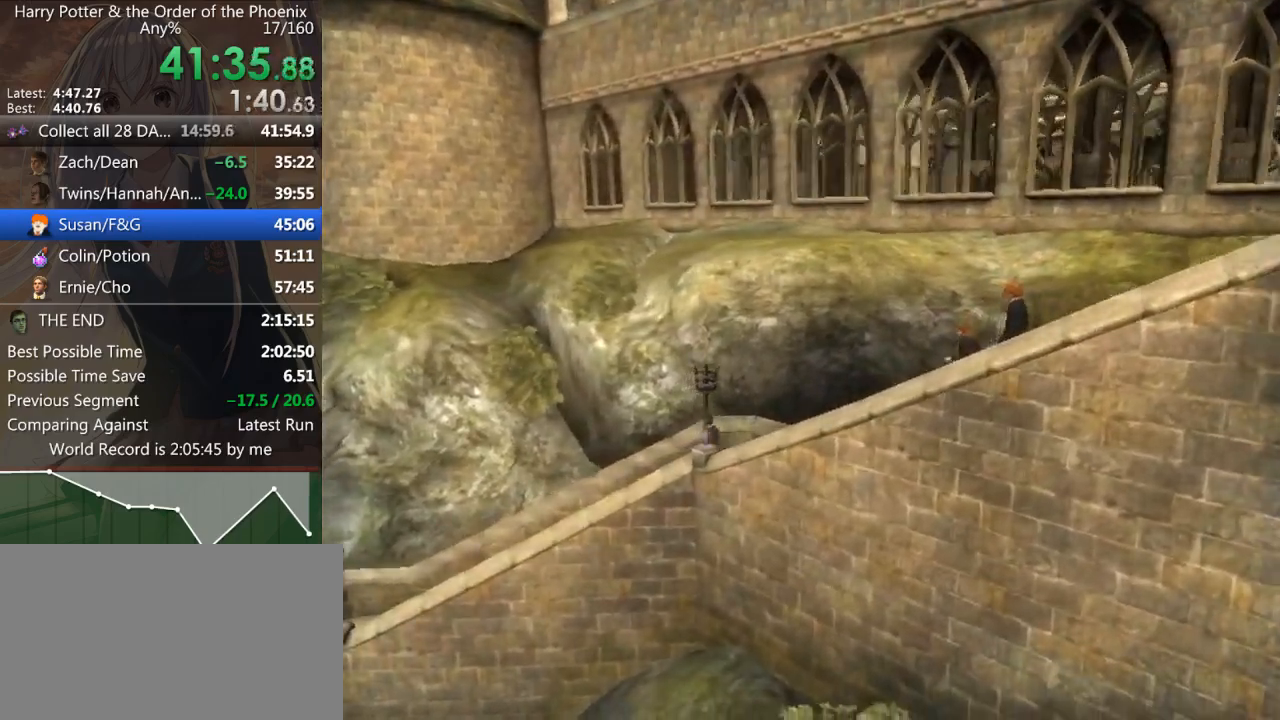
{"keys": ["a", "s", "shift_l"], "mouse": [], "events": []}
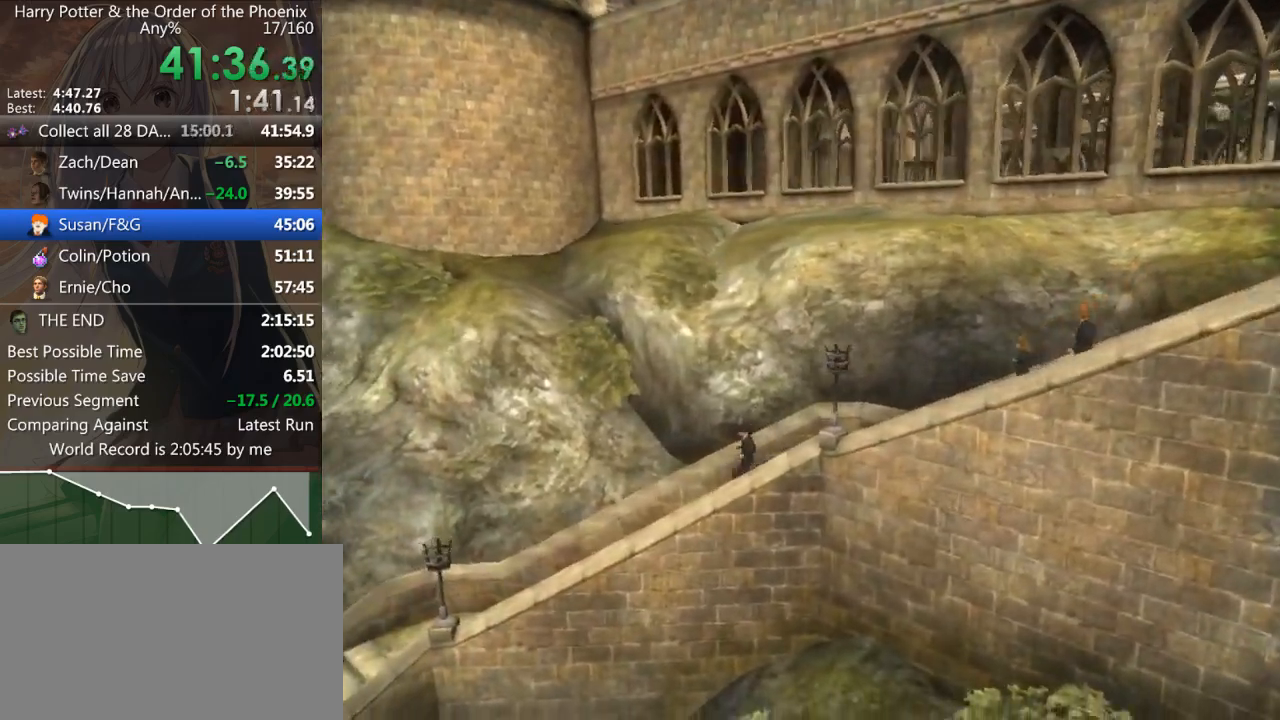
{"keys": ["a", "s", "shift_l"], "mouse": [], "events": []}
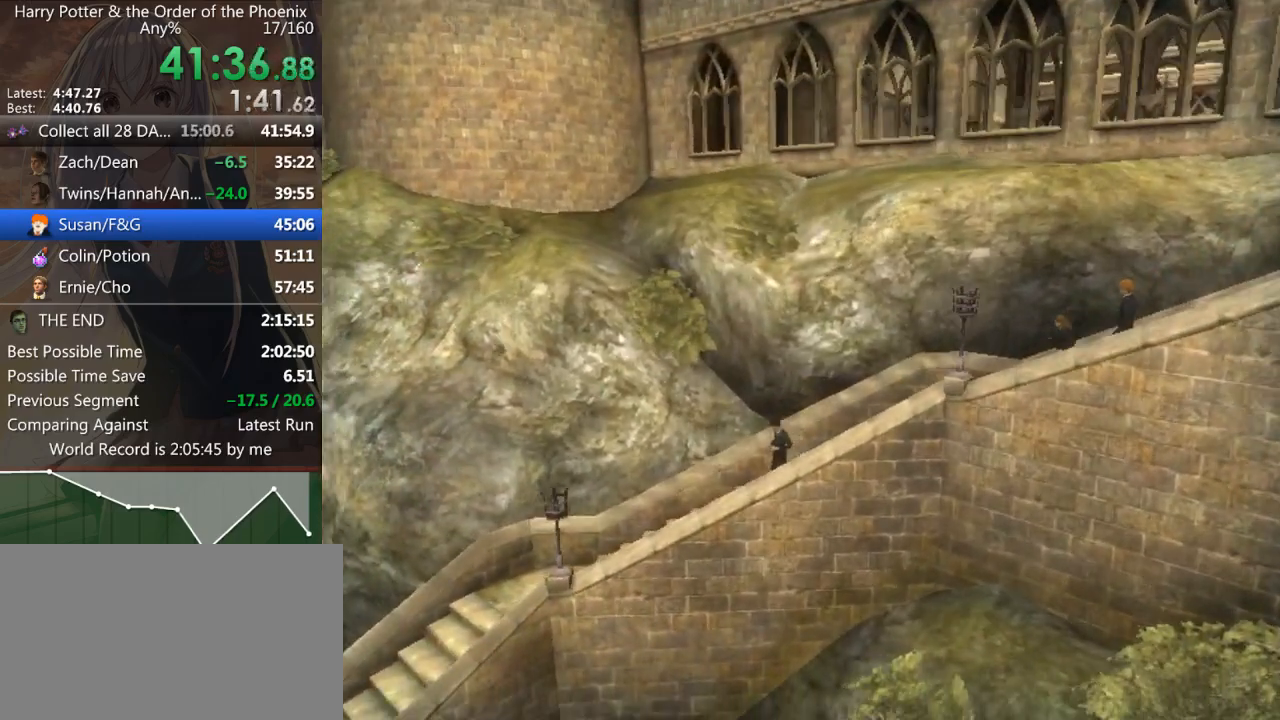
{"keys": ["a", "s", "shift_l"], "mouse": [], "events": []}
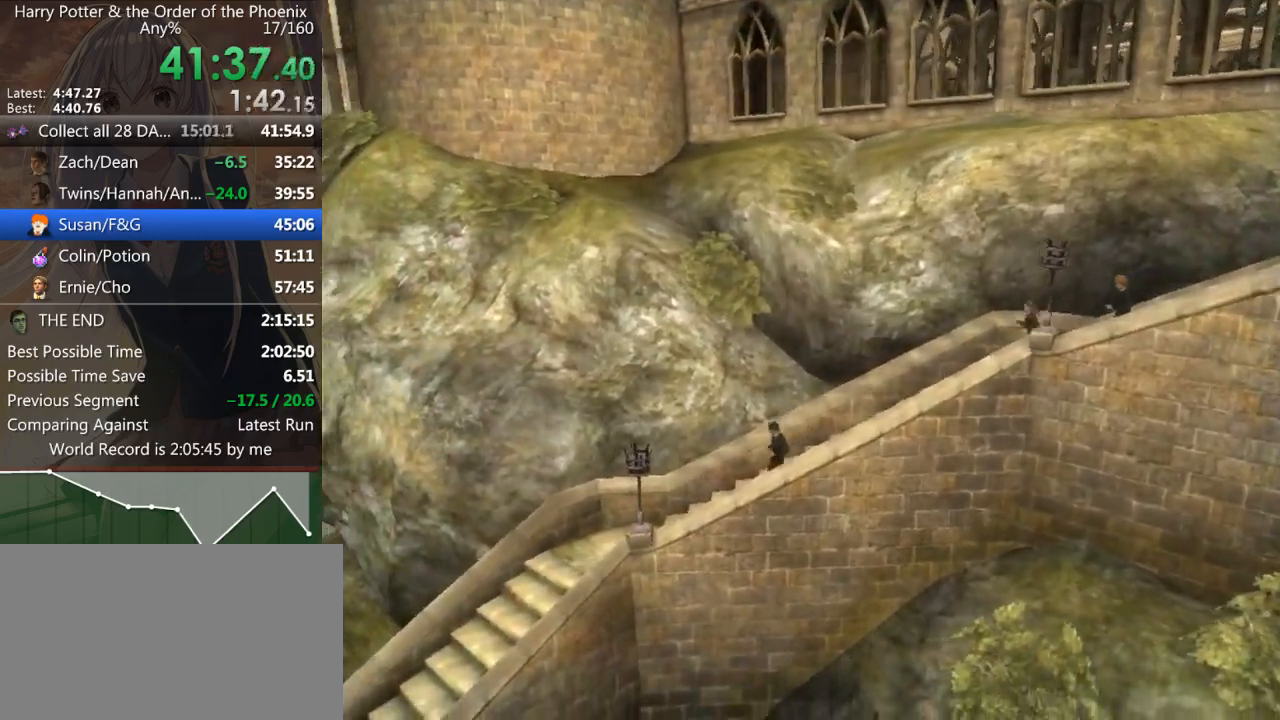
{"keys": ["a", "s", "shift_l"], "mouse": [], "events": []}
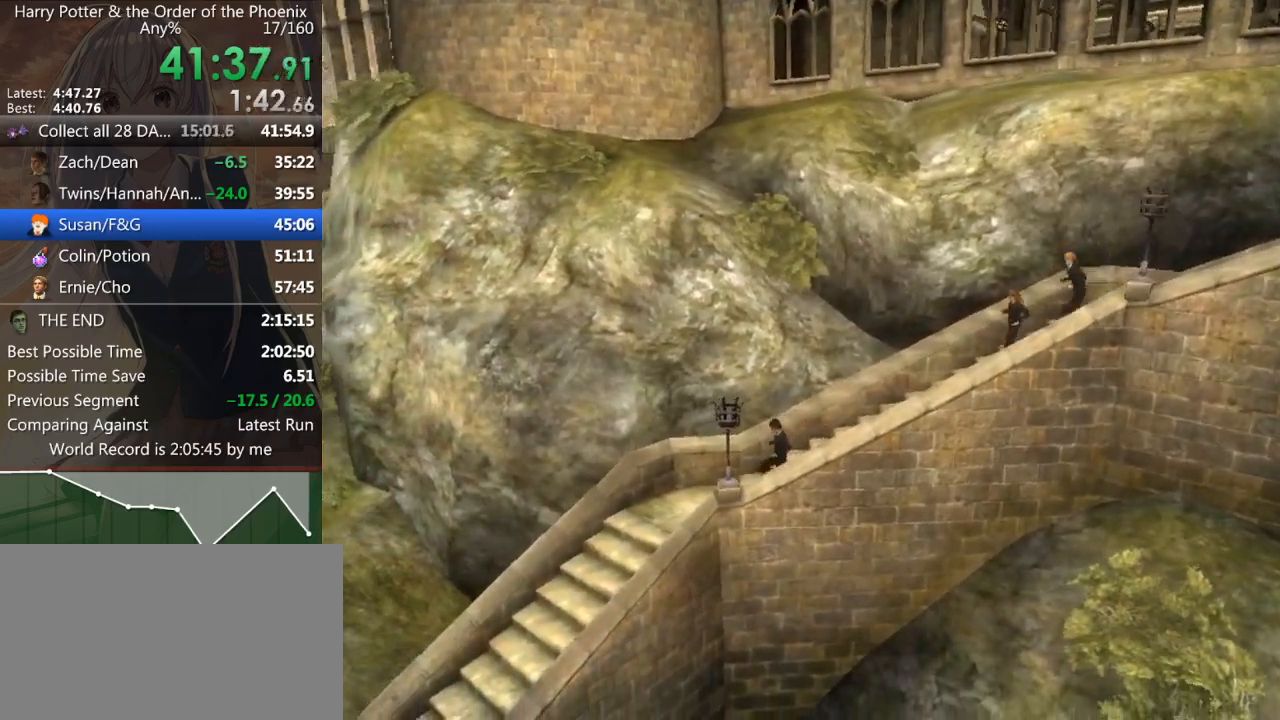
{"keys": ["a", "s", "shift_l"], "mouse": [], "events": [[67, "a", "up"], [467, "a", "down"]]}
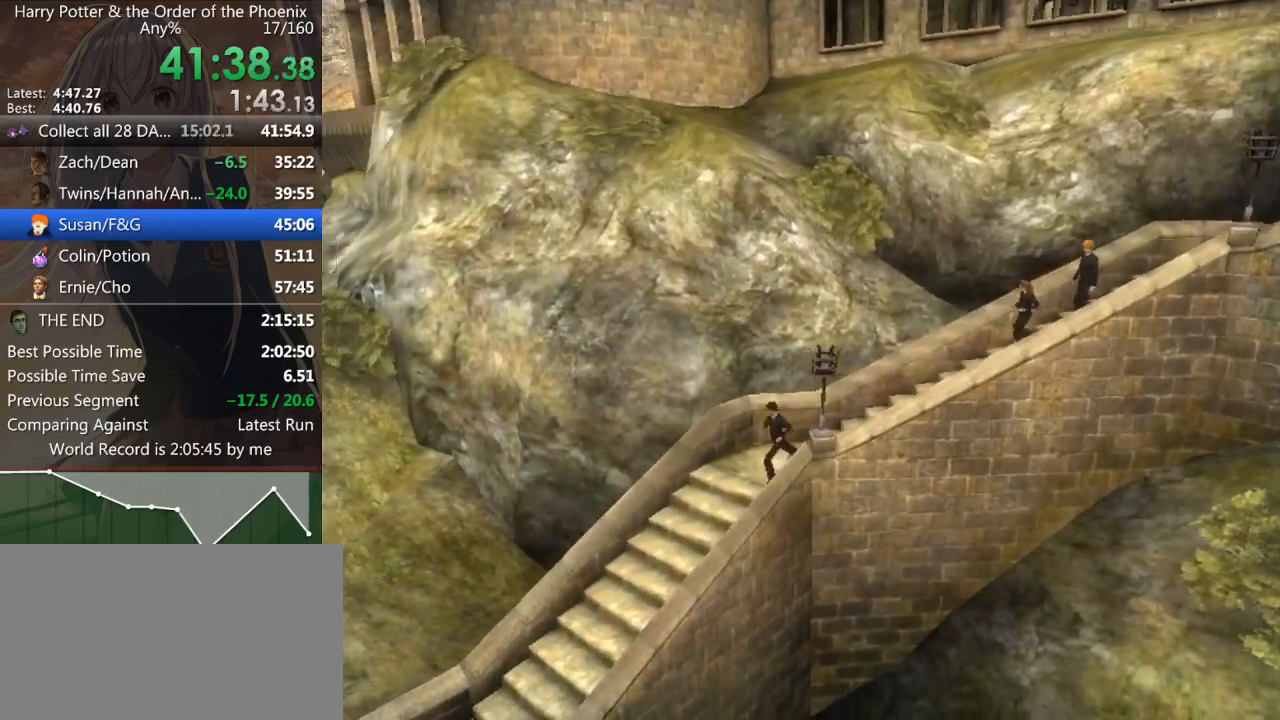
{"keys": ["a", "s", "shift_l"], "mouse": [], "events": []}
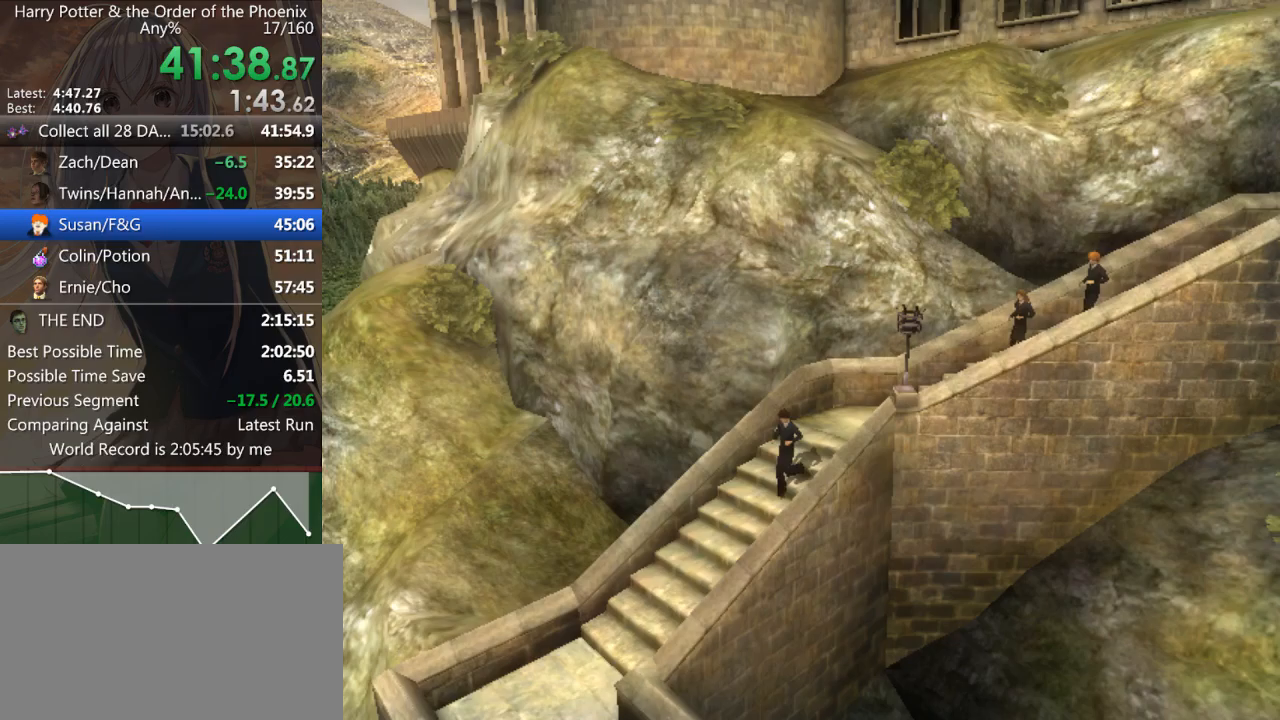
{"keys": ["a", "s", "shift_l"], "mouse": [], "events": []}
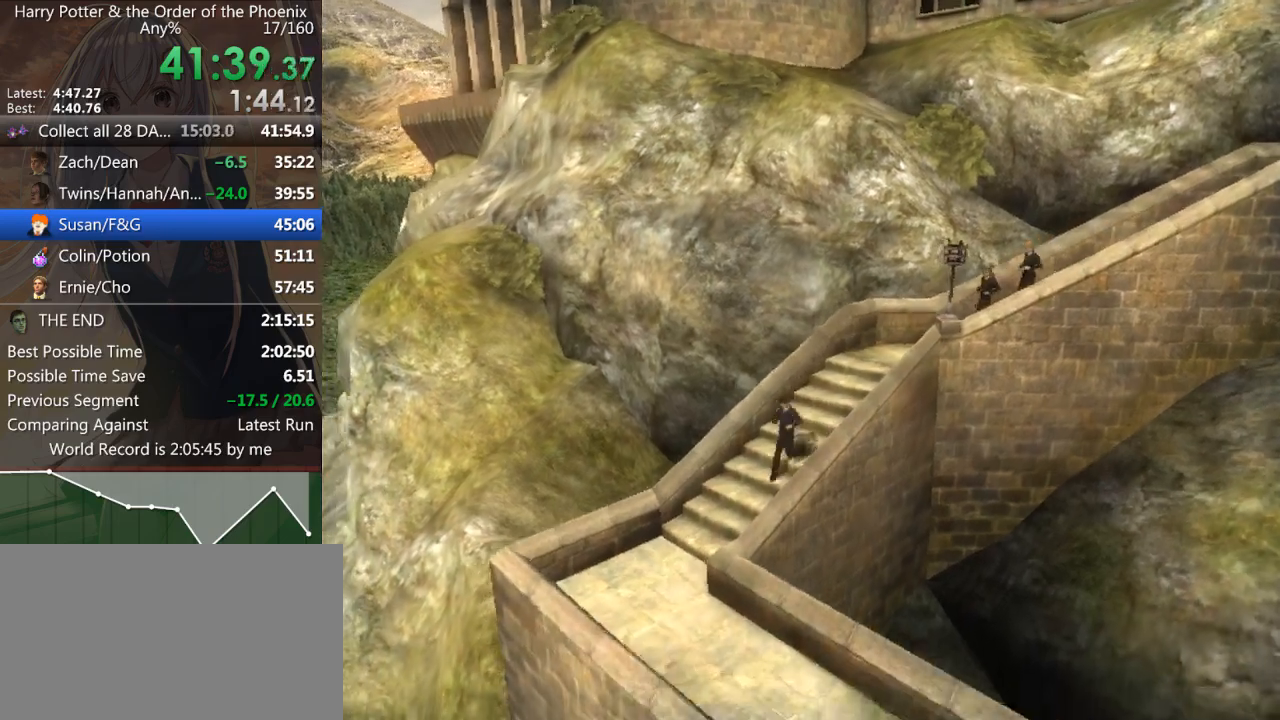
{"keys": ["s", "shift_l"], "mouse": [], "events": [[333, "a", "up"]]}
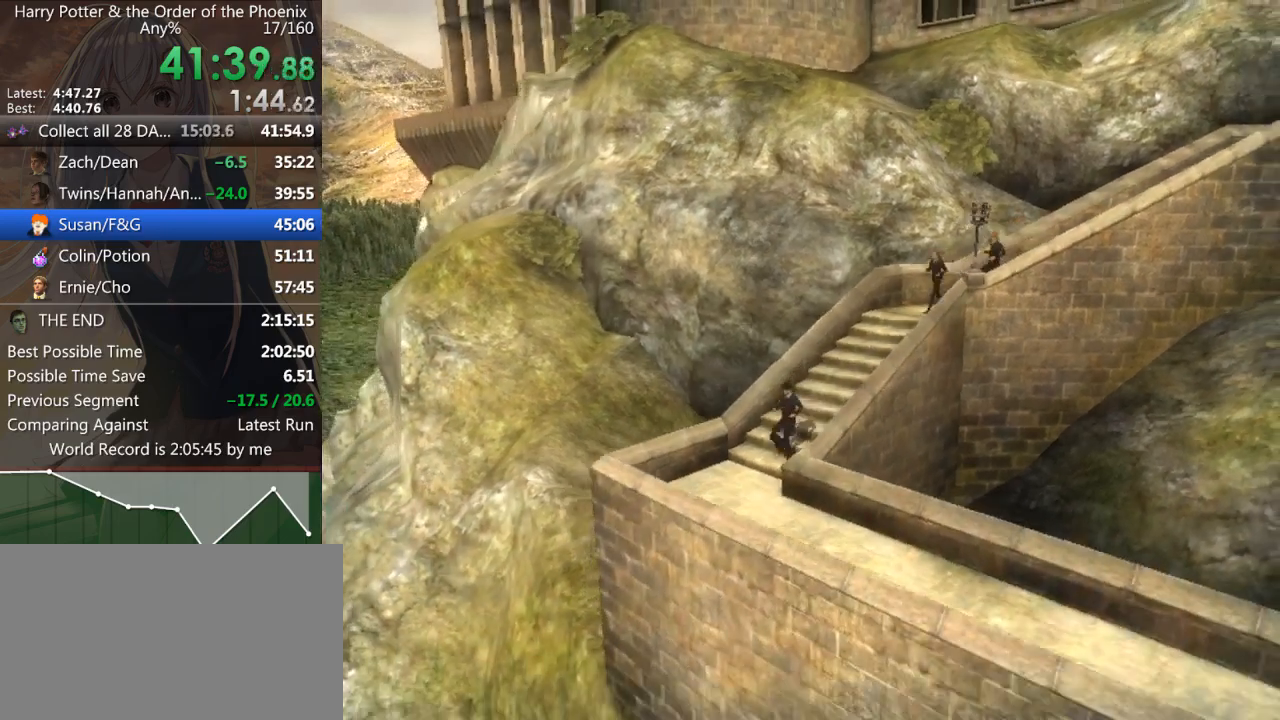
{"keys": ["d", "s", "shift_l"], "mouse": [], "events": [[267, "d", "down"]]}
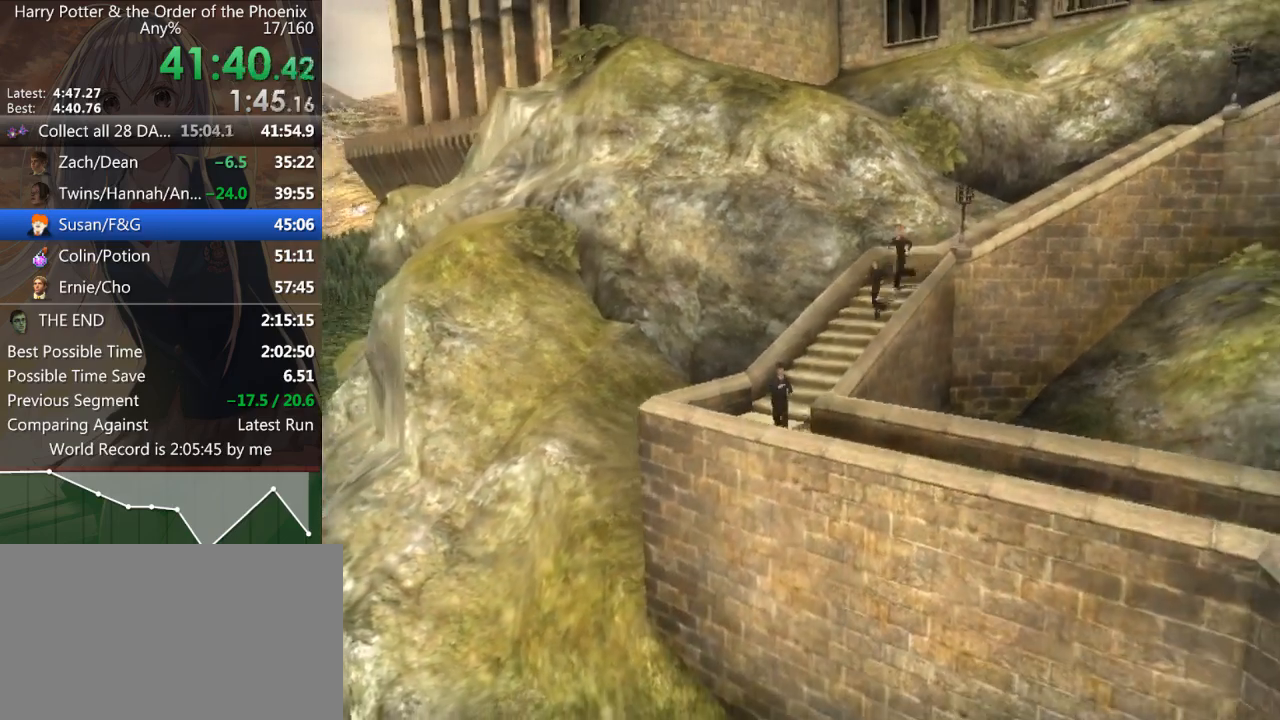
{"keys": ["d", "shift_l"], "mouse": [], "events": [[467, "s", "up"]]}
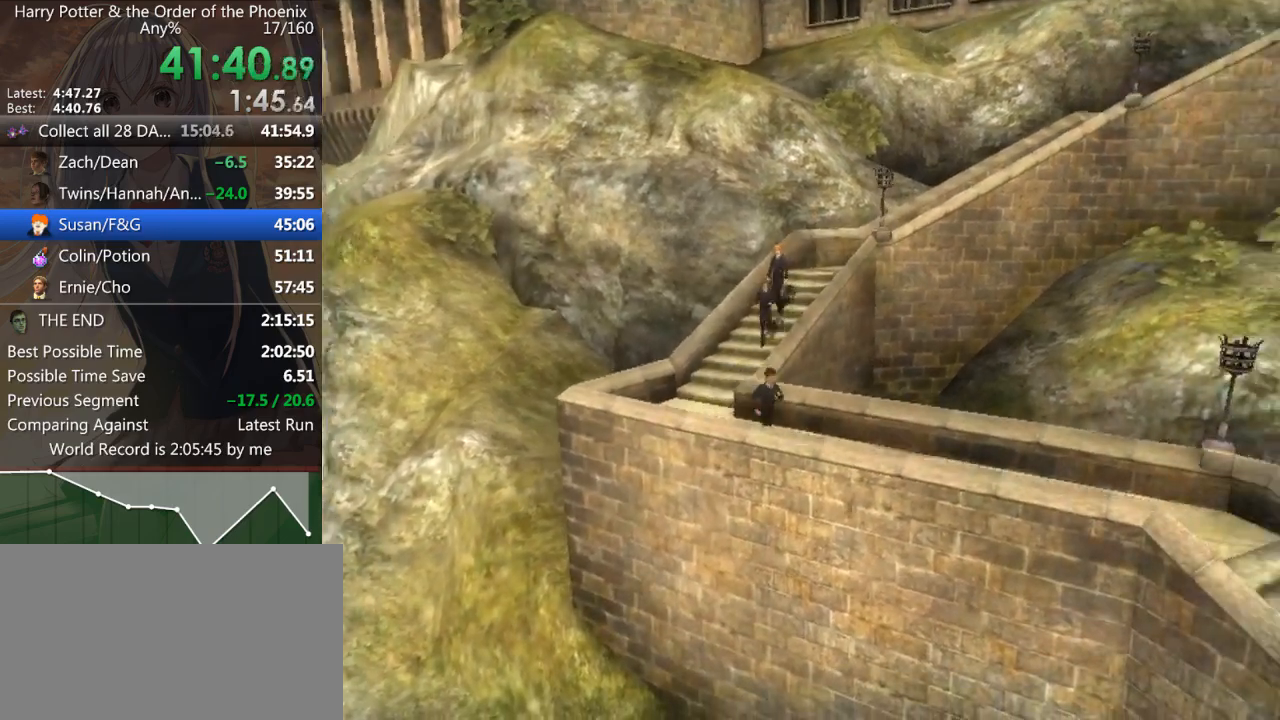
{"keys": ["d", "shift_l"], "mouse": [], "events": []}
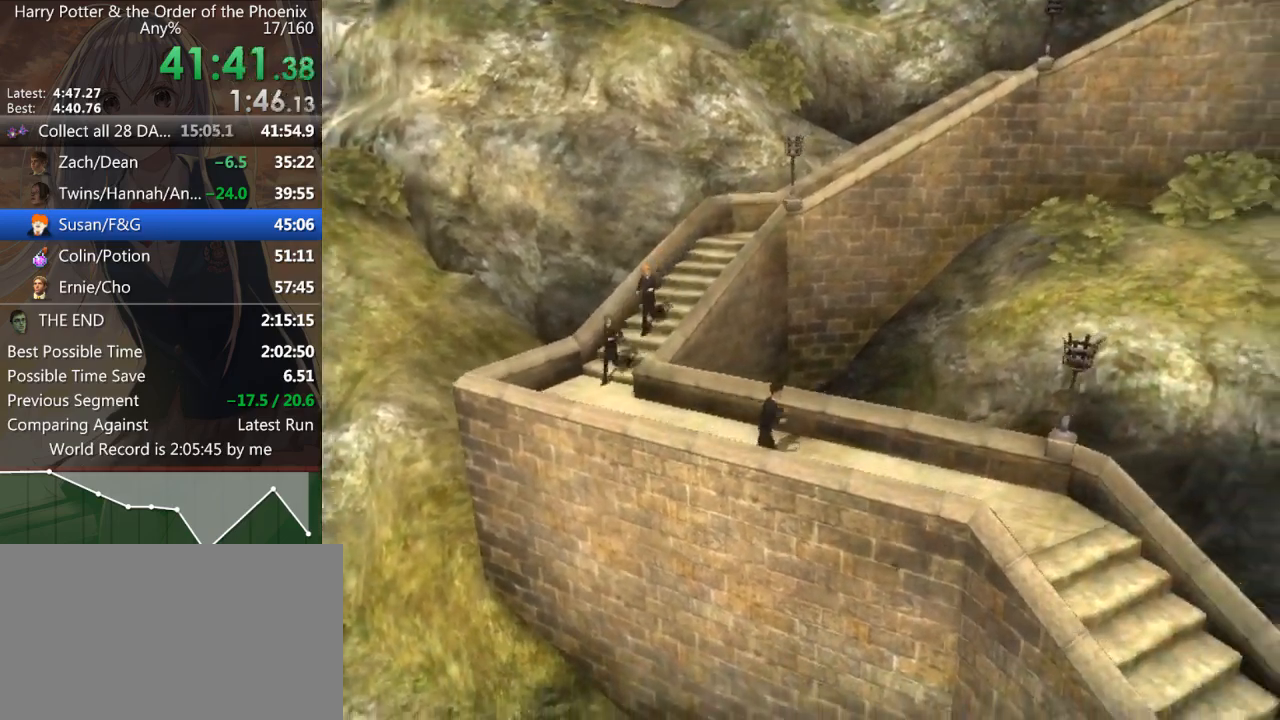
{"keys": ["d", "s", "shift_l"], "mouse": [], "events": [[67, "s", "down"]]}
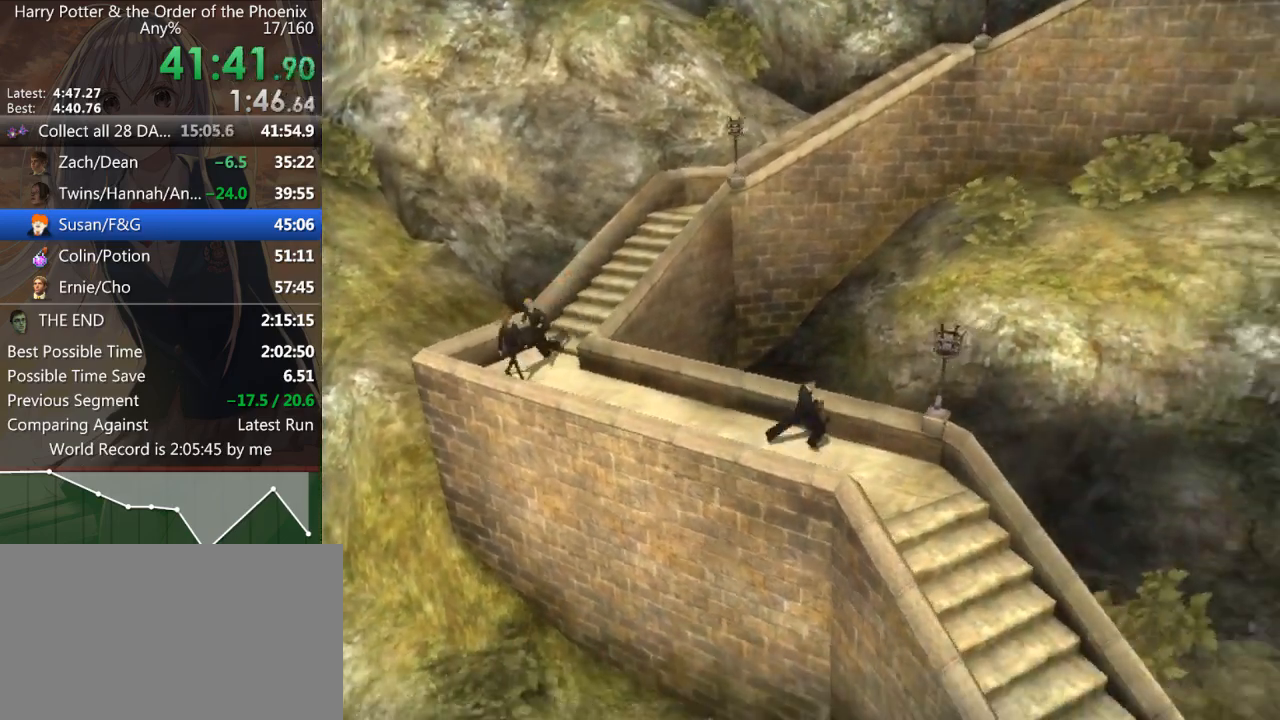
{"keys": ["d", "s", "shift_l"], "mouse": [], "events": []}
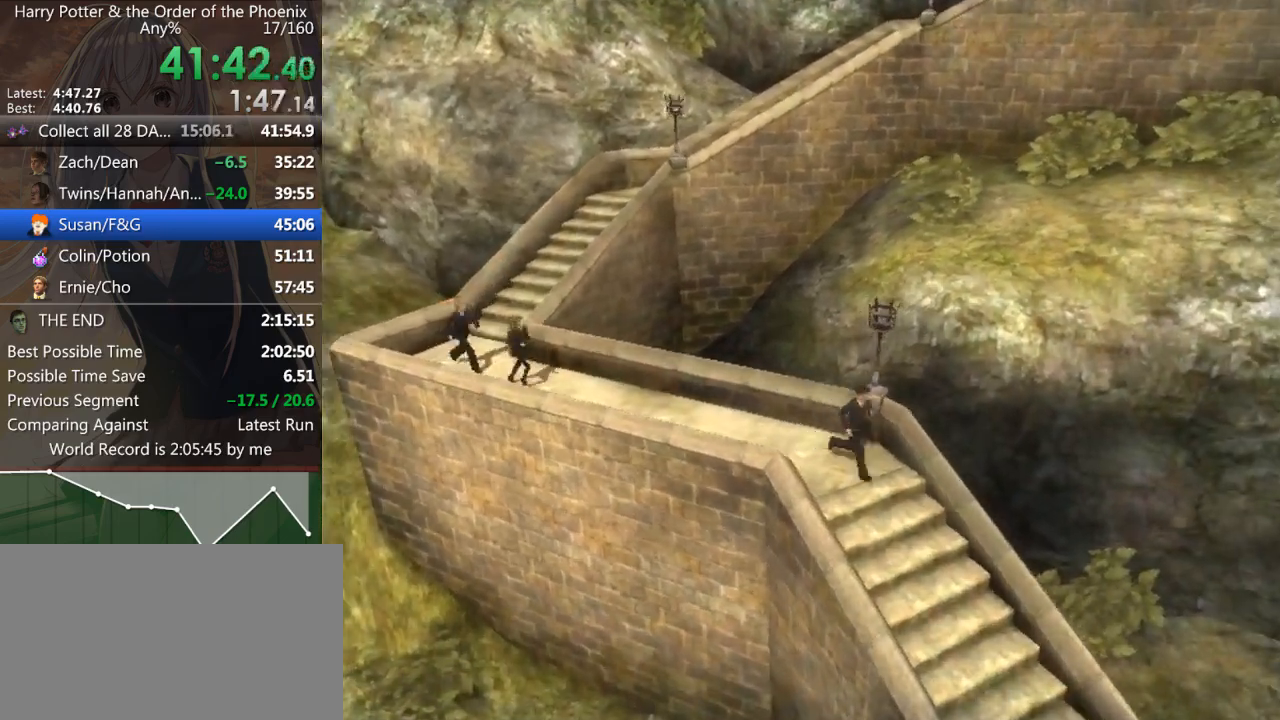
{"keys": ["d", "s", "shift_l"], "mouse": [], "events": []}
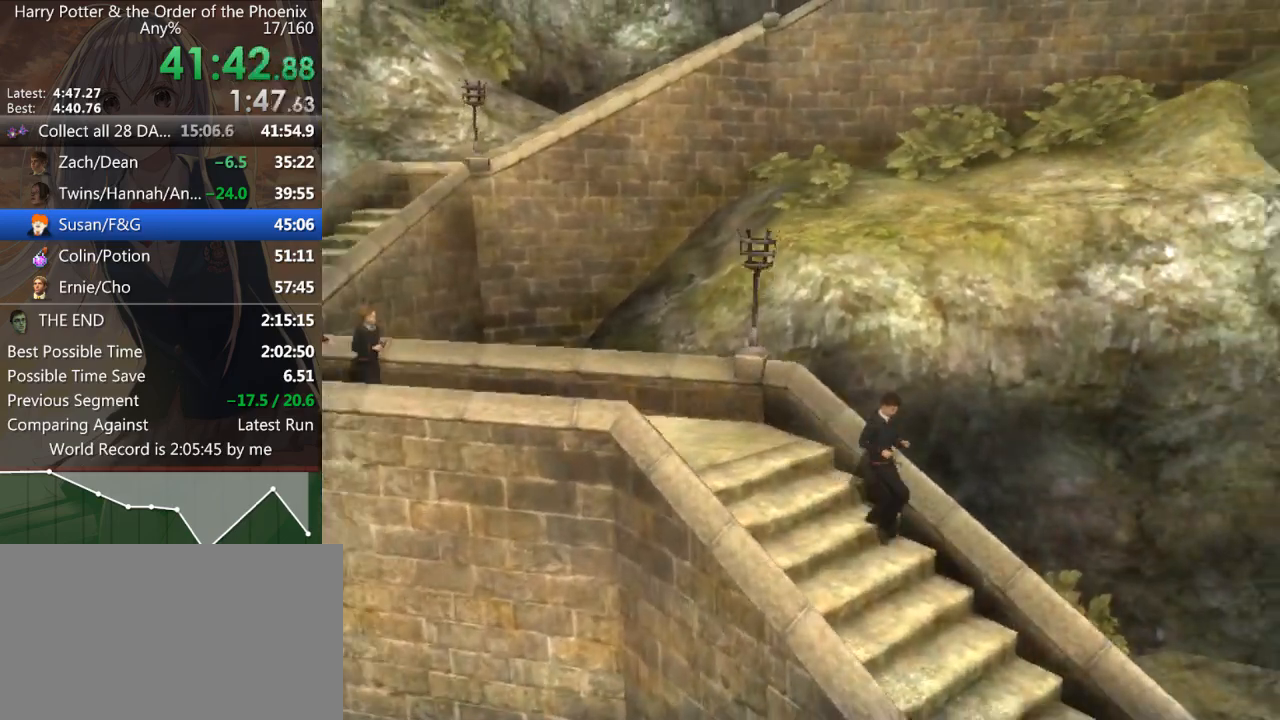
{"keys": ["d", "s", "shift_l"], "mouse": [], "events": []}
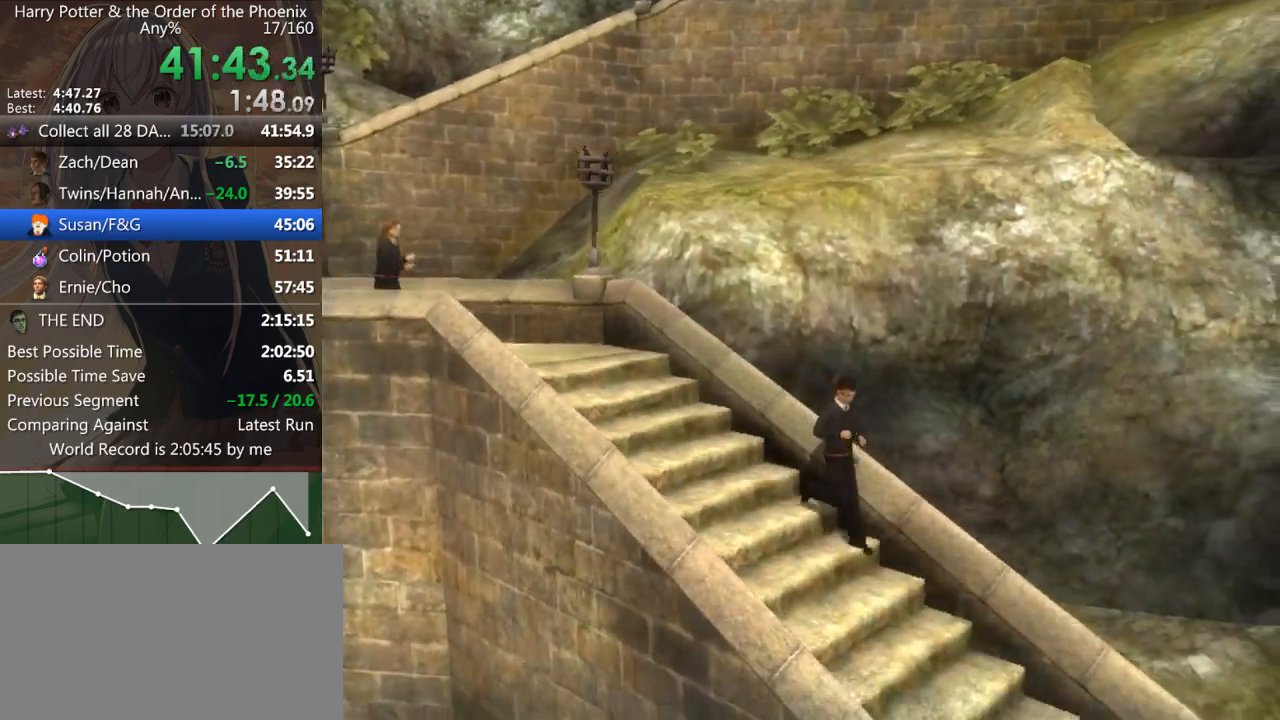
{"keys": ["d", "s", "shift_l"], "mouse": [], "events": [[100, "d", "up"], [400, "d", "down"]]}
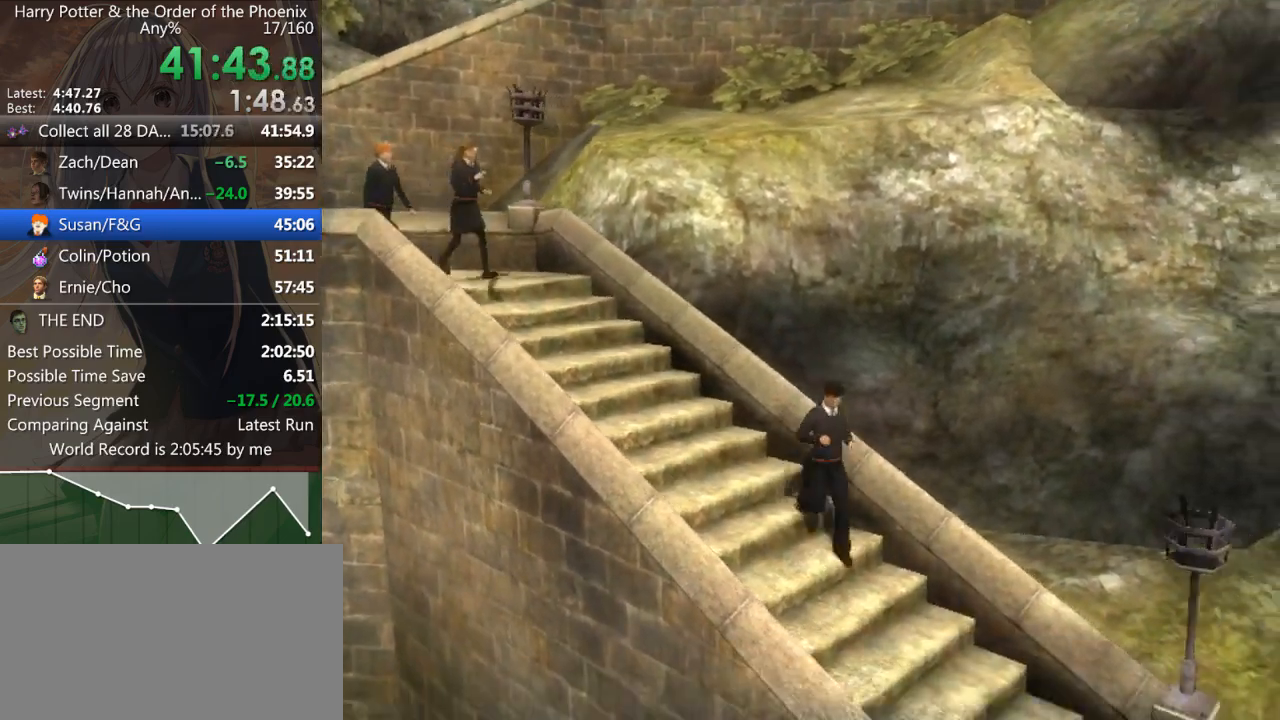
{"keys": ["d", "s", "shift_l"], "mouse": [], "events": []}
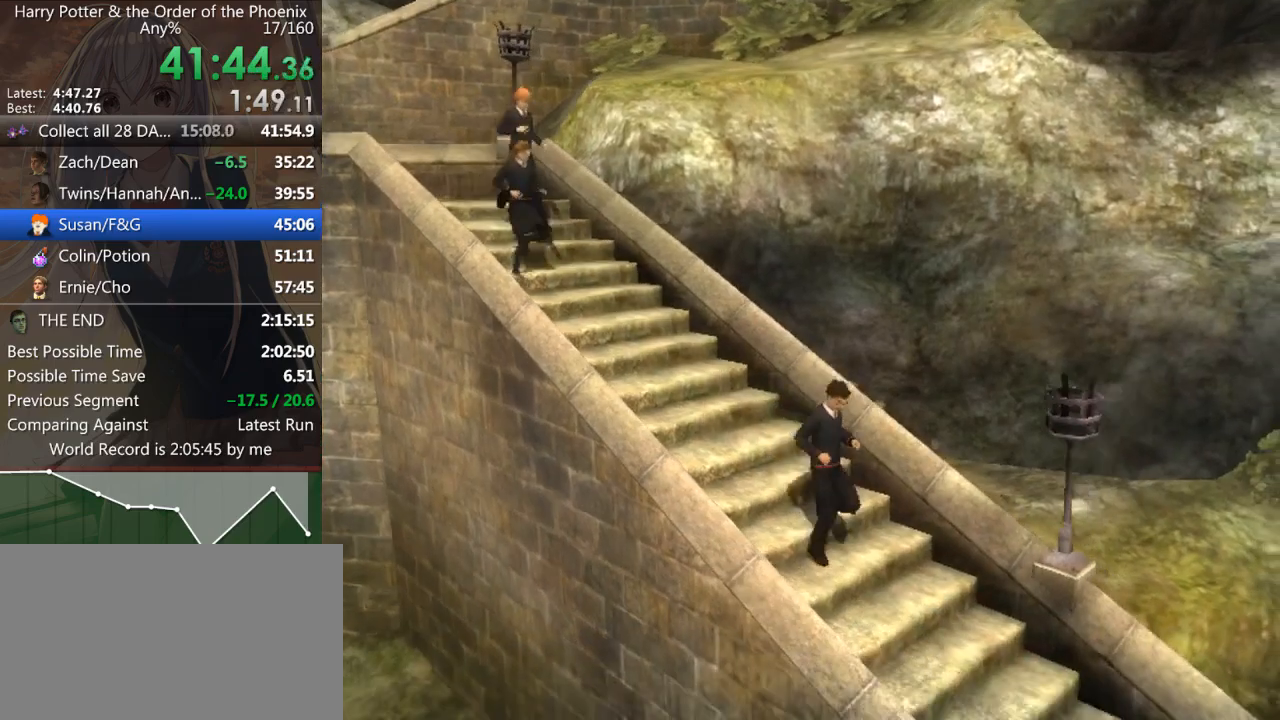
{"keys": ["d", "s", "shift_l"], "mouse": [], "events": []}
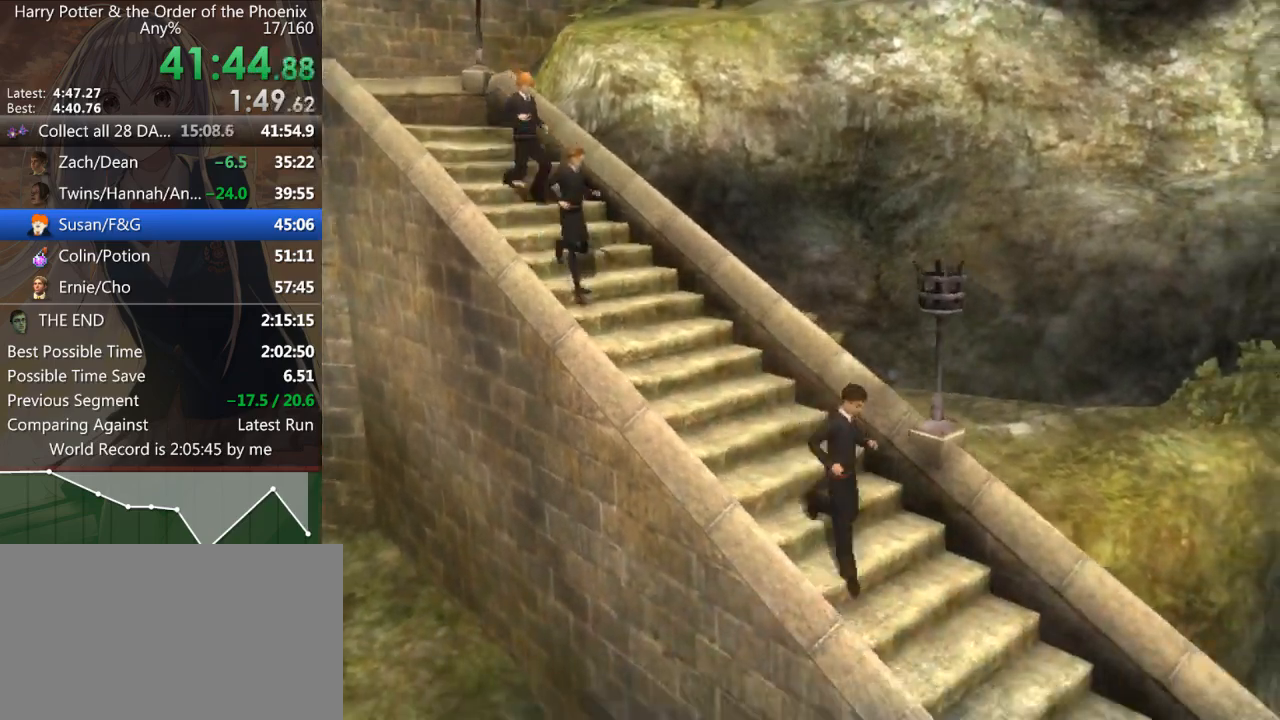
{"keys": ["d", "s", "shift_l"], "mouse": [], "events": []}
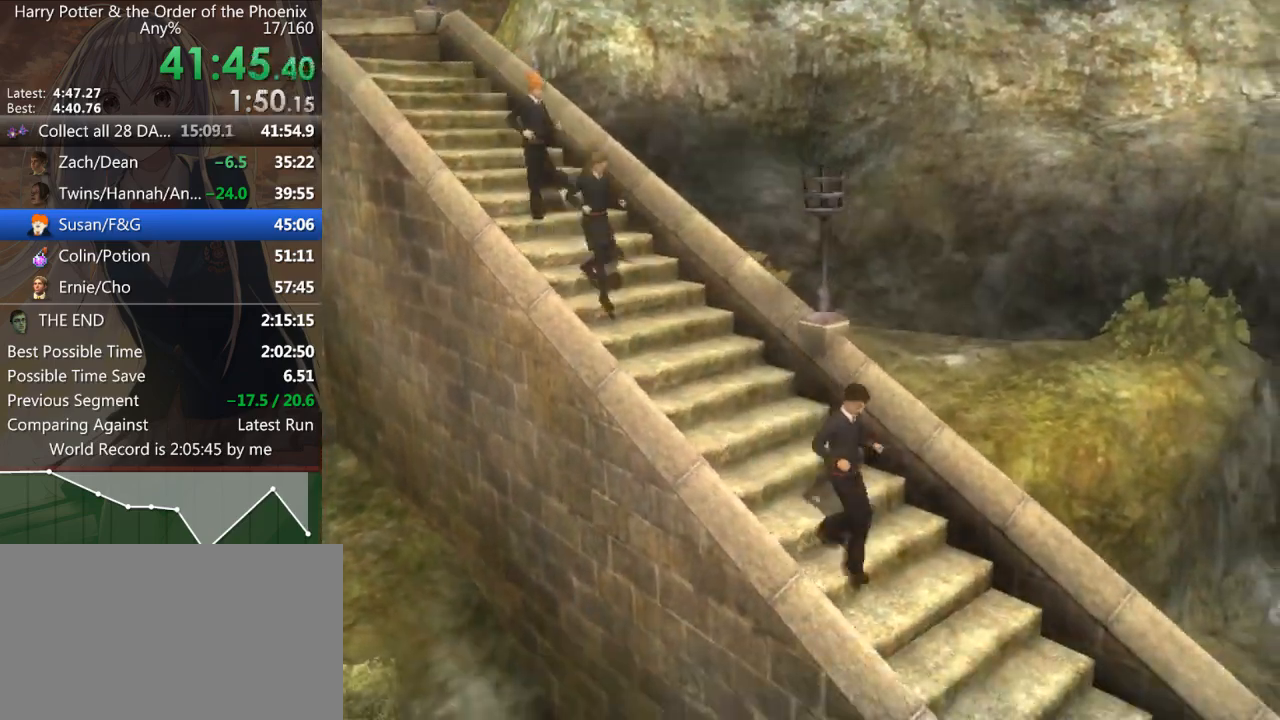
{"keys": ["d", "s", "shift_l"], "mouse": [], "events": []}
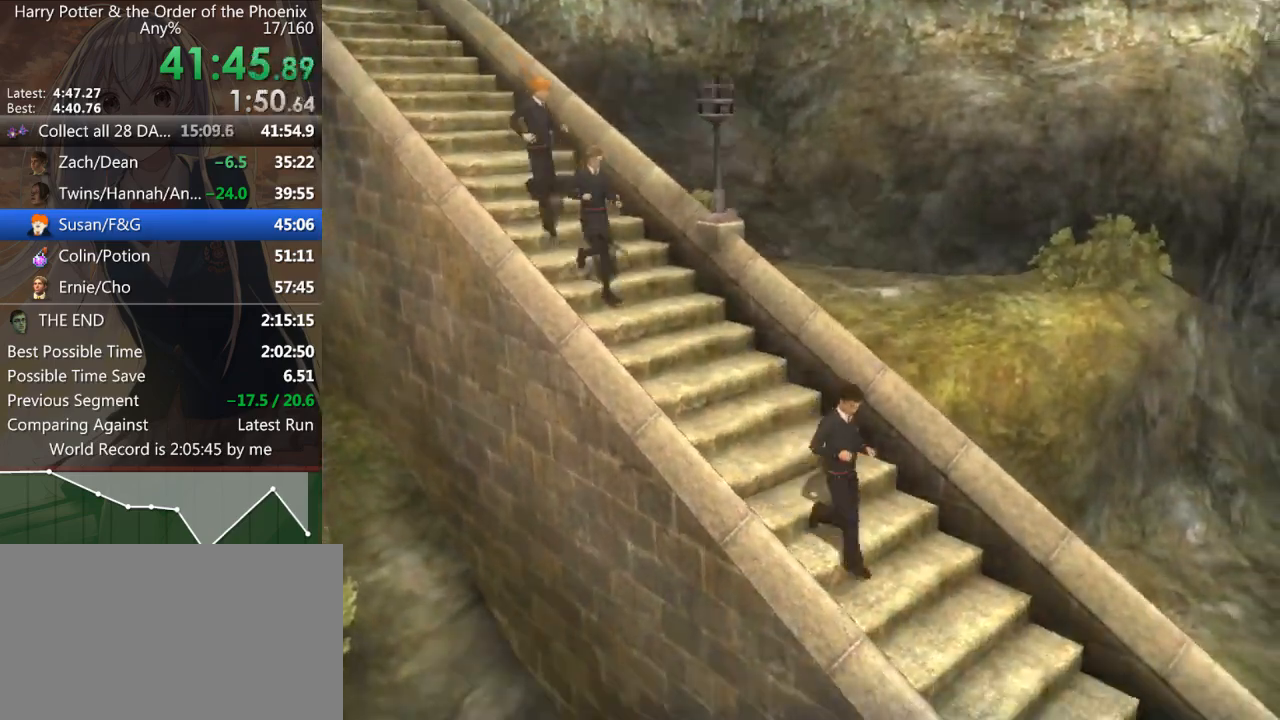
{"keys": ["d", "s", "shift_l"], "mouse": [], "events": []}
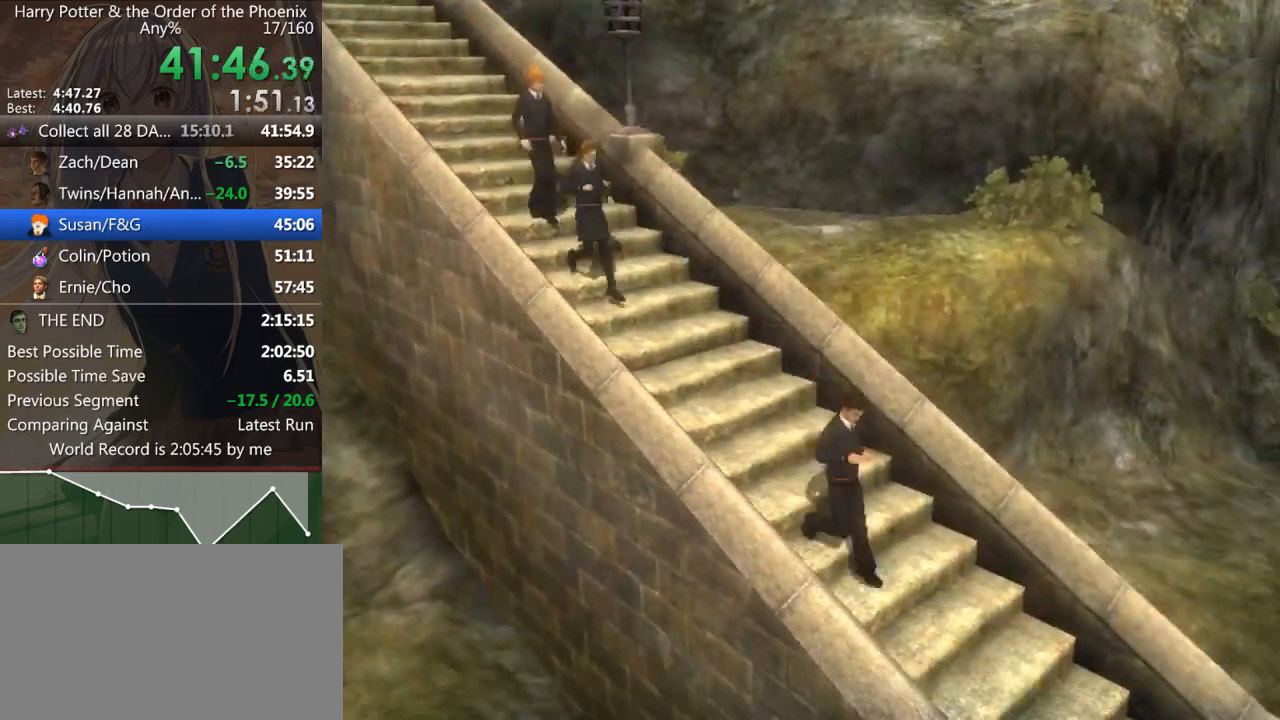
{"keys": ["d", "s", "shift_l"], "mouse": [], "events": []}